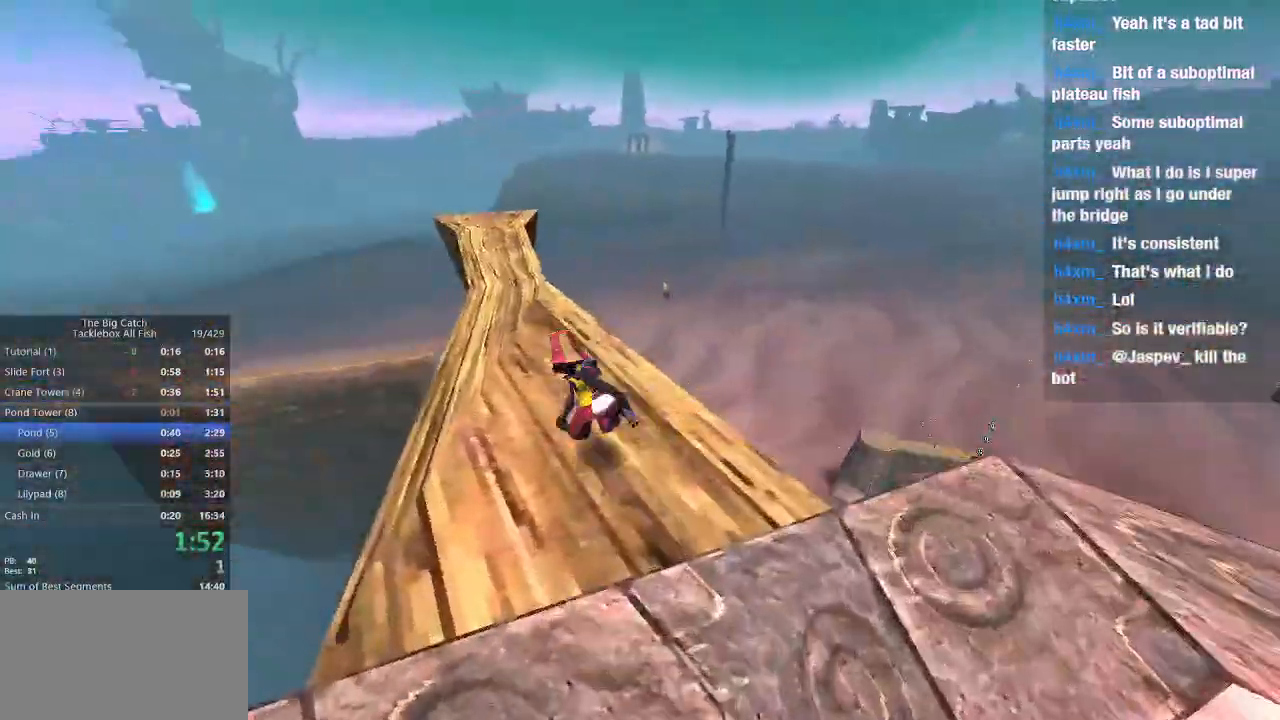
Gameplay with keyboard and mouse; each line is a JSON object with the keys and mouse buttons held at the frame after it. "events" lists presses ("down") and releases ("up") of "1", "2", "3", "4", "5", "a", "alt", "c", "caps_lock", "ctrl", "d", "e", "escape", "f", "g", "q", "r", "s", "shift", "space", "t", "tab", "v", "w", "x", "z", "mouse_left", "mouse_wheel" and "mouse_right" between this image and that frame as [ms after this image, input, new state], when the widget could be followed in between. "mouse_left", "mouse_wheel", "mouse_right" = the "left", "wheel", "right" buttons of the "mouse" list. No other keys are recorded. "wheel" means that the mouse wheel is clicked or scrolled. Mouse movement is not recorded.
{"keys": ["a", "space"], "mouse": [], "events": [[133, "space", "down"], [233, "w", "up"]]}
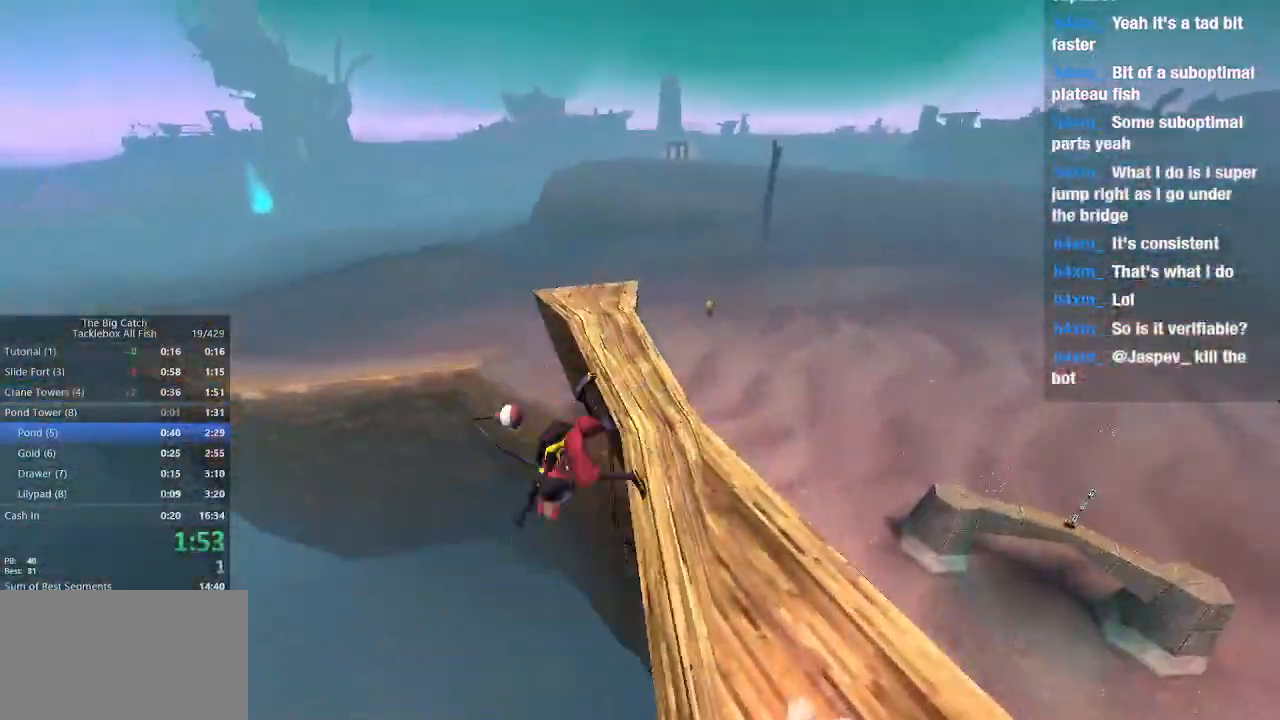
{"keys": ["d"], "mouse": [], "events": [[33, "a", "up"], [33, "w", "down"], [100, "space", "up"], [133, "d", "down"], [200, "w", "up"]]}
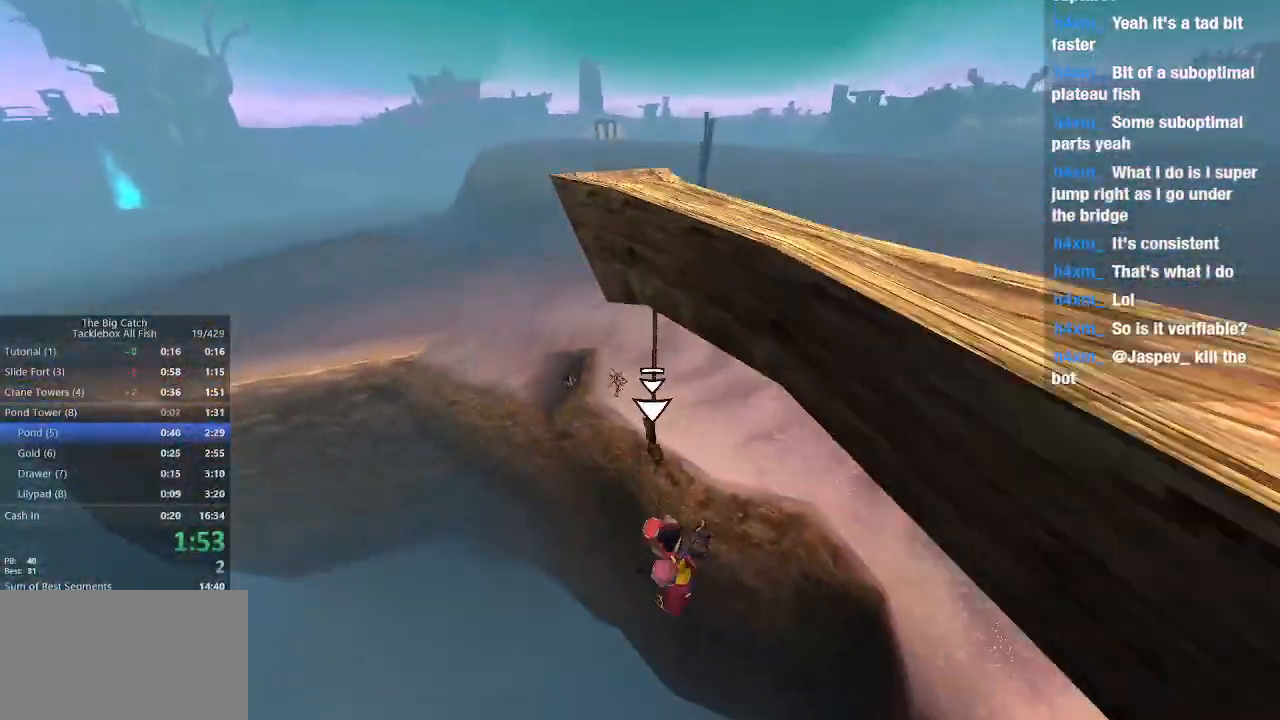
{"keys": ["w"], "mouse": ["left"], "events": [[33, "d", "up"], [33, "mouse_left", "down"], [33, "w", "down"]]}
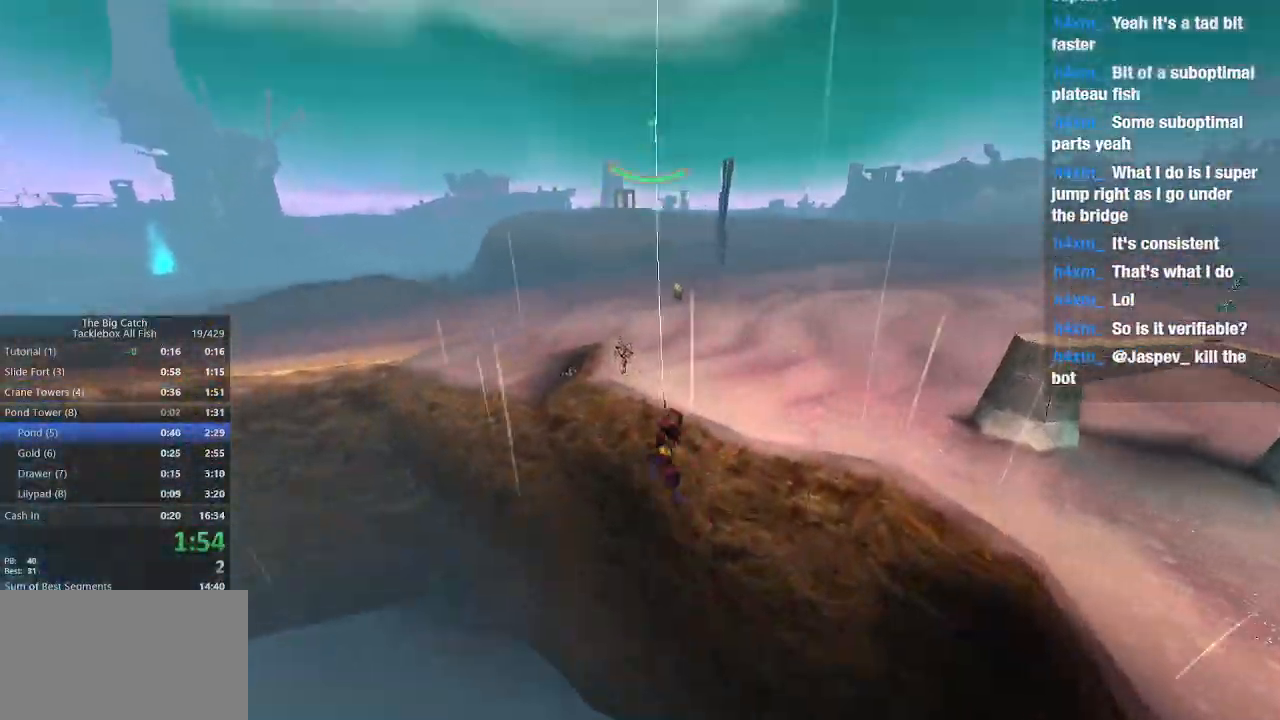
{"keys": ["w"], "mouse": [], "events": [[233, "mouse_left", "up"]]}
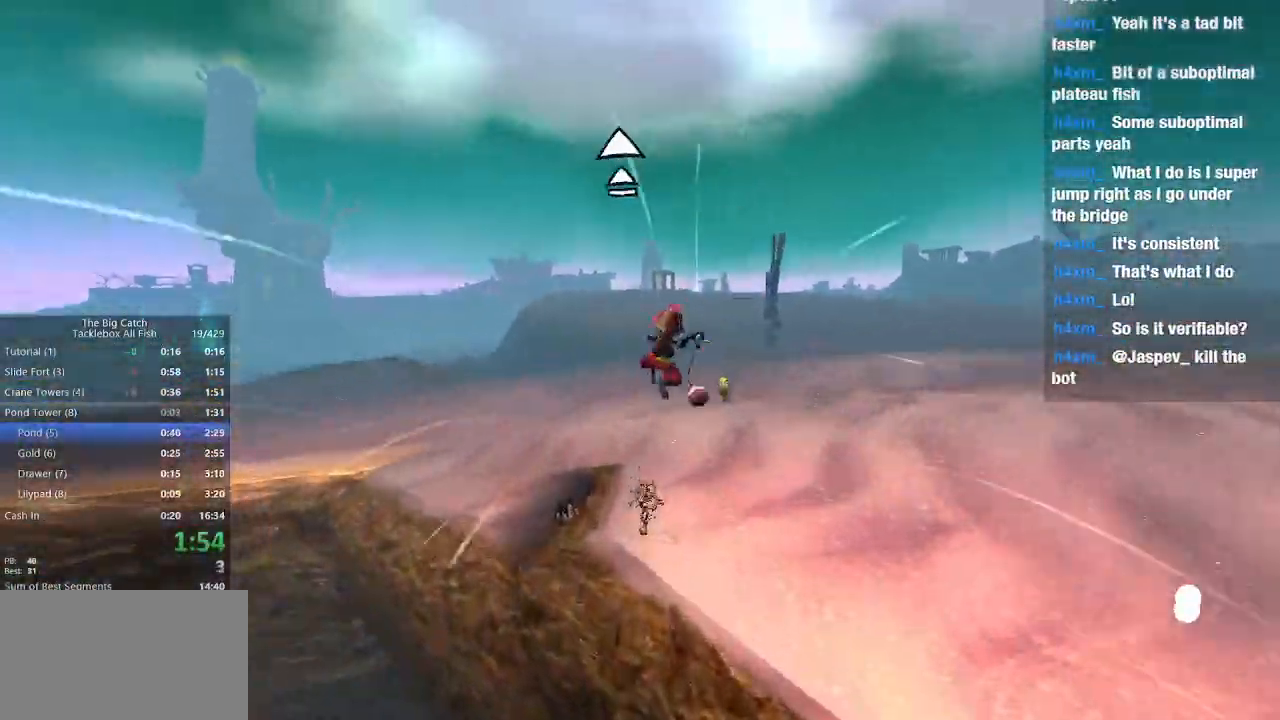
{"keys": ["w"], "mouse": [], "events": []}
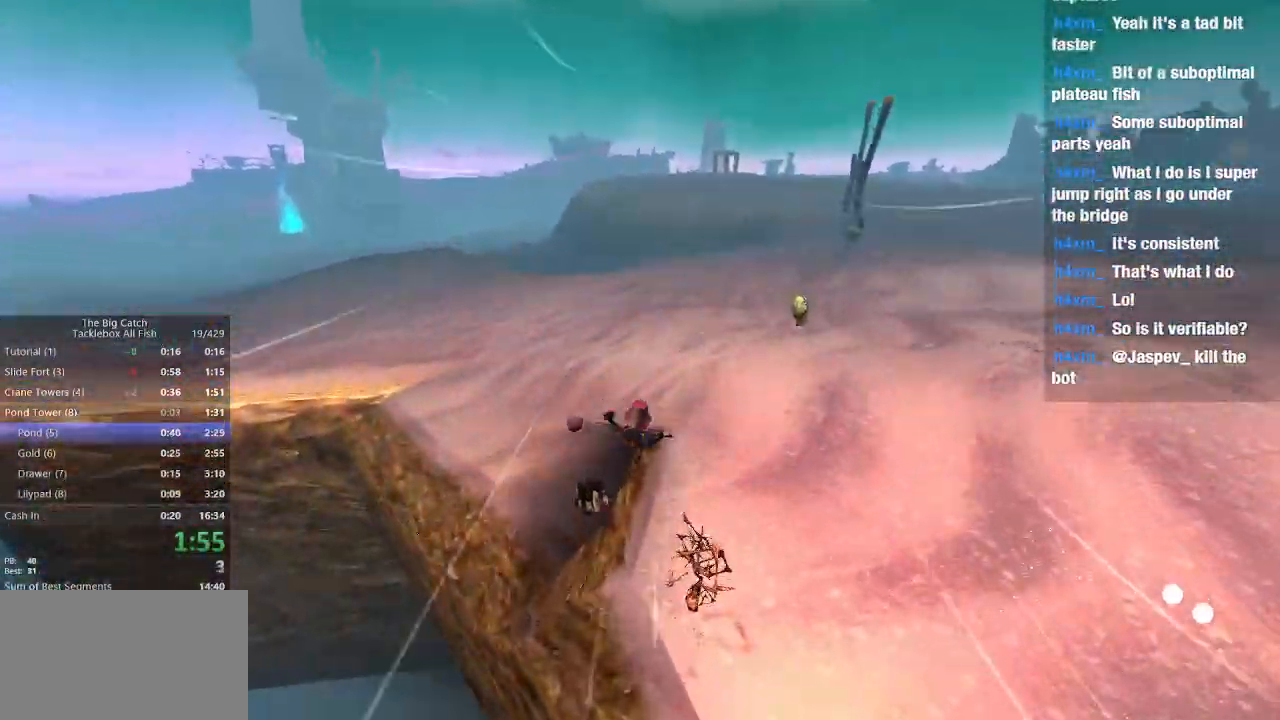
{"keys": ["space", "w"], "mouse": [], "events": [[500, "space", "down"]]}
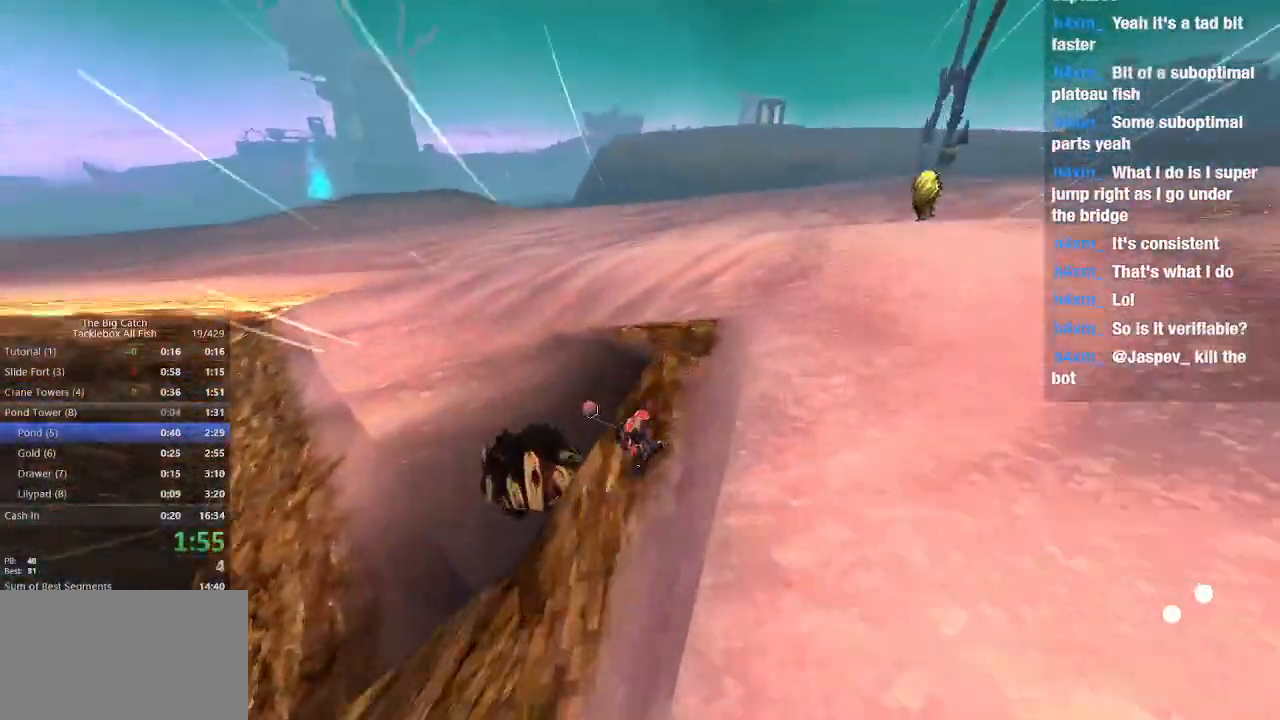
{"keys": ["space", "w"], "mouse": [], "events": []}
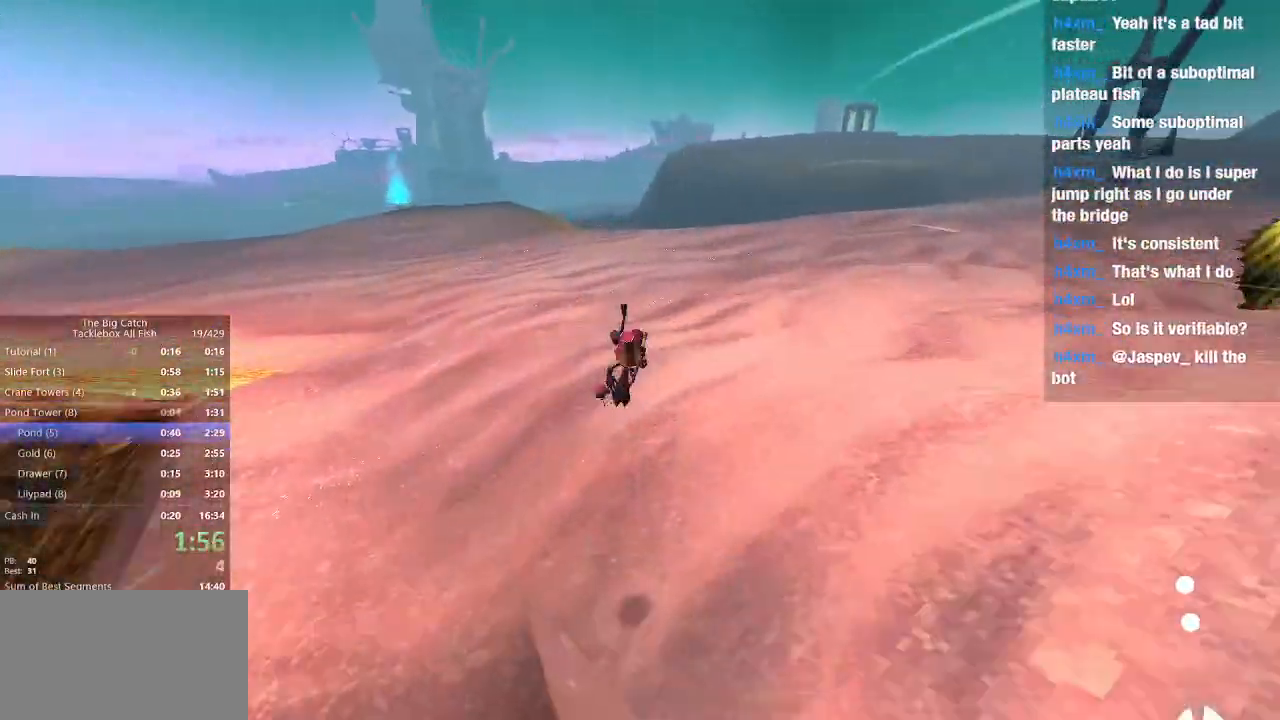
{"keys": ["space", "w"], "mouse": [], "events": [[133, "space", "up"], [433, "space", "down"]]}
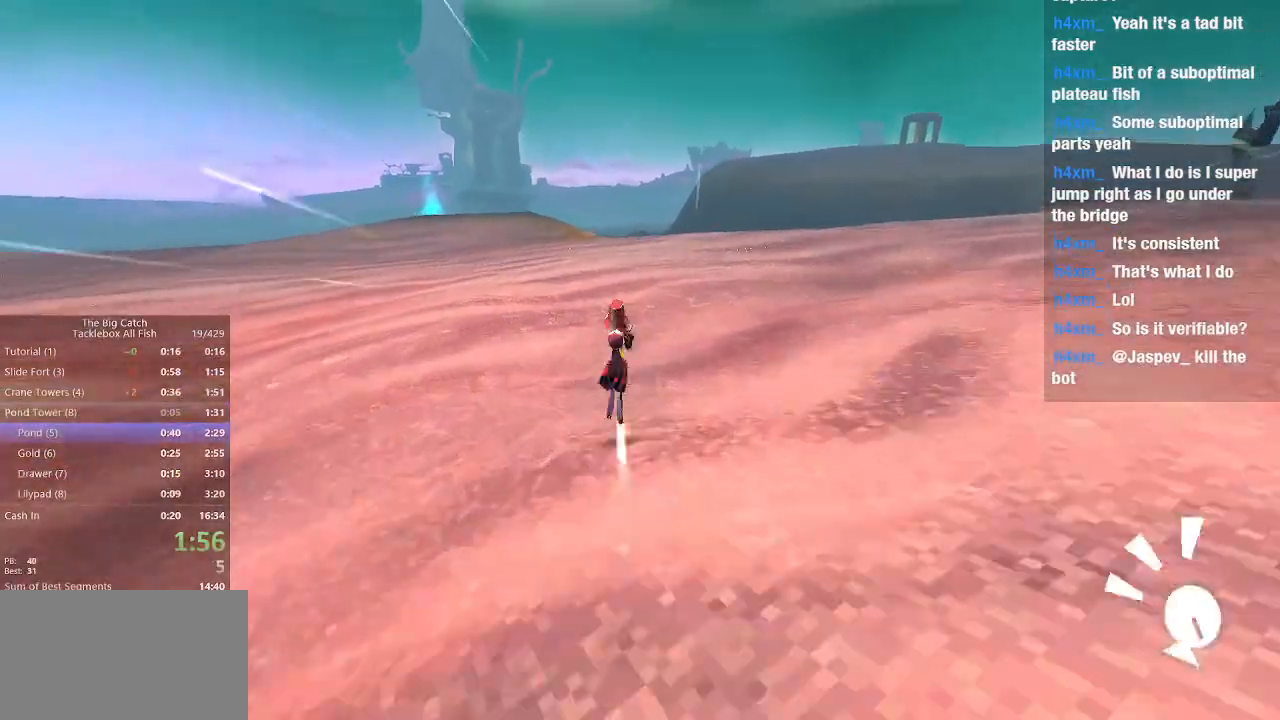
{"keys": ["space", "w"], "mouse": [], "events": []}
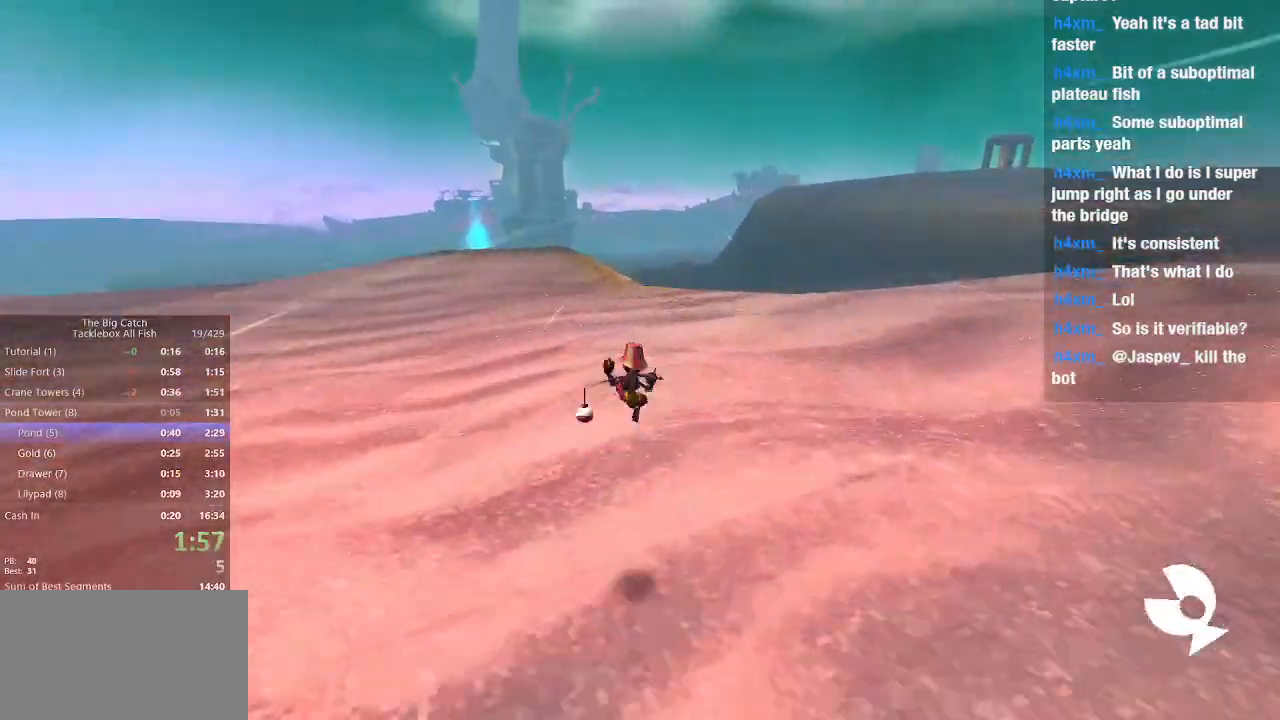
{"keys": ["space", "w"], "mouse": [], "events": [[33, "space", "up"], [167, "space", "down"]]}
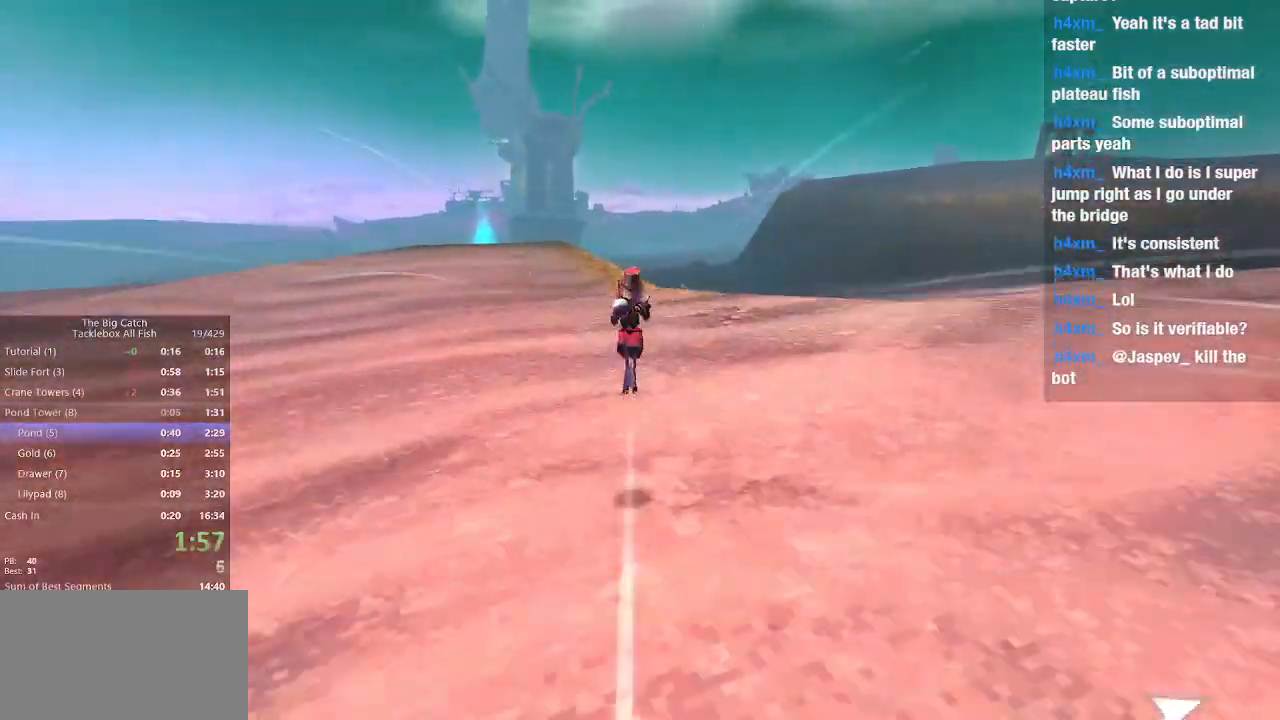
{"keys": ["w"], "mouse": [], "events": [[333, "space", "up"]]}
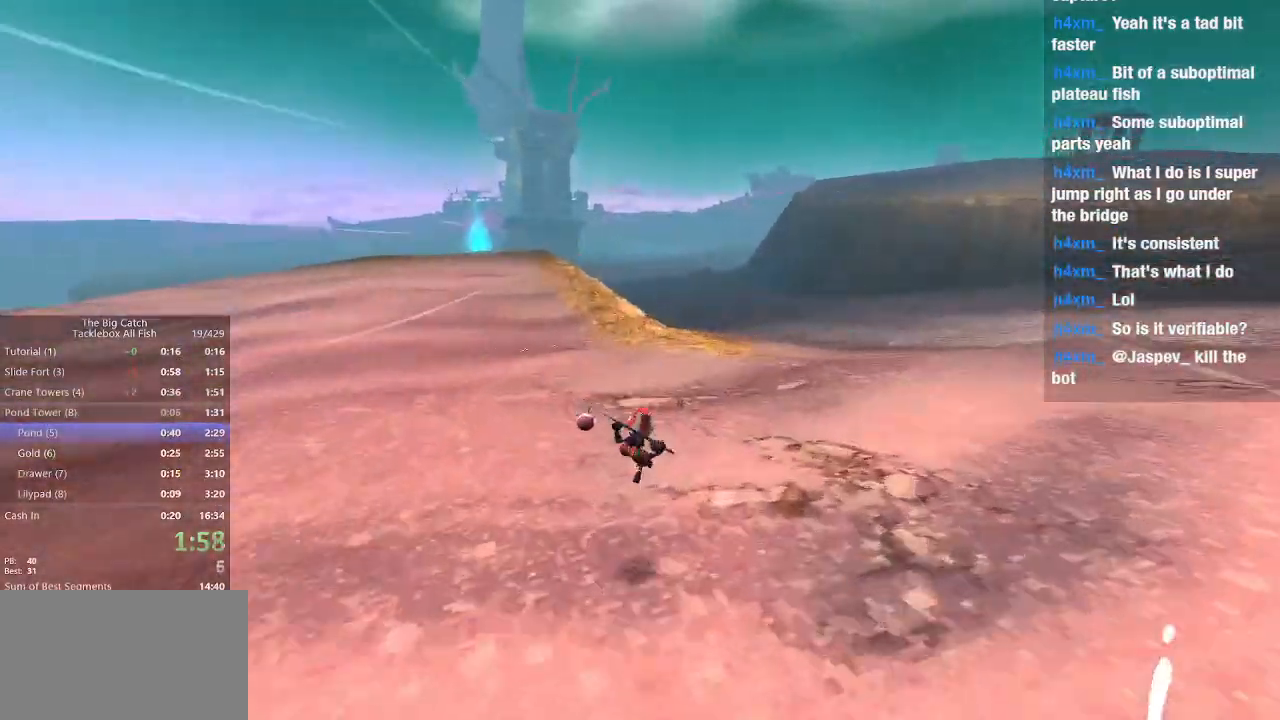
{"keys": ["space", "w"], "mouse": [], "events": [[33, "space", "down"]]}
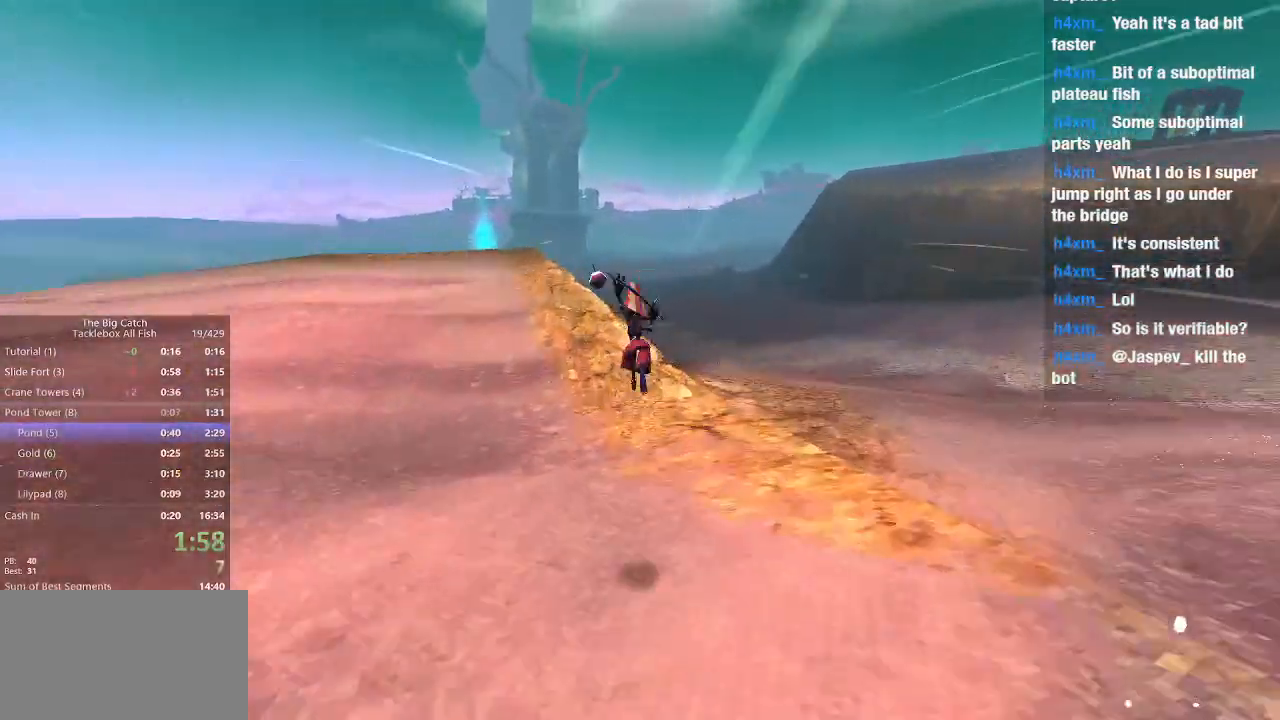
{"keys": ["space", "w"], "mouse": [], "events": [[233, "space", "up"], [500, "space", "down"]]}
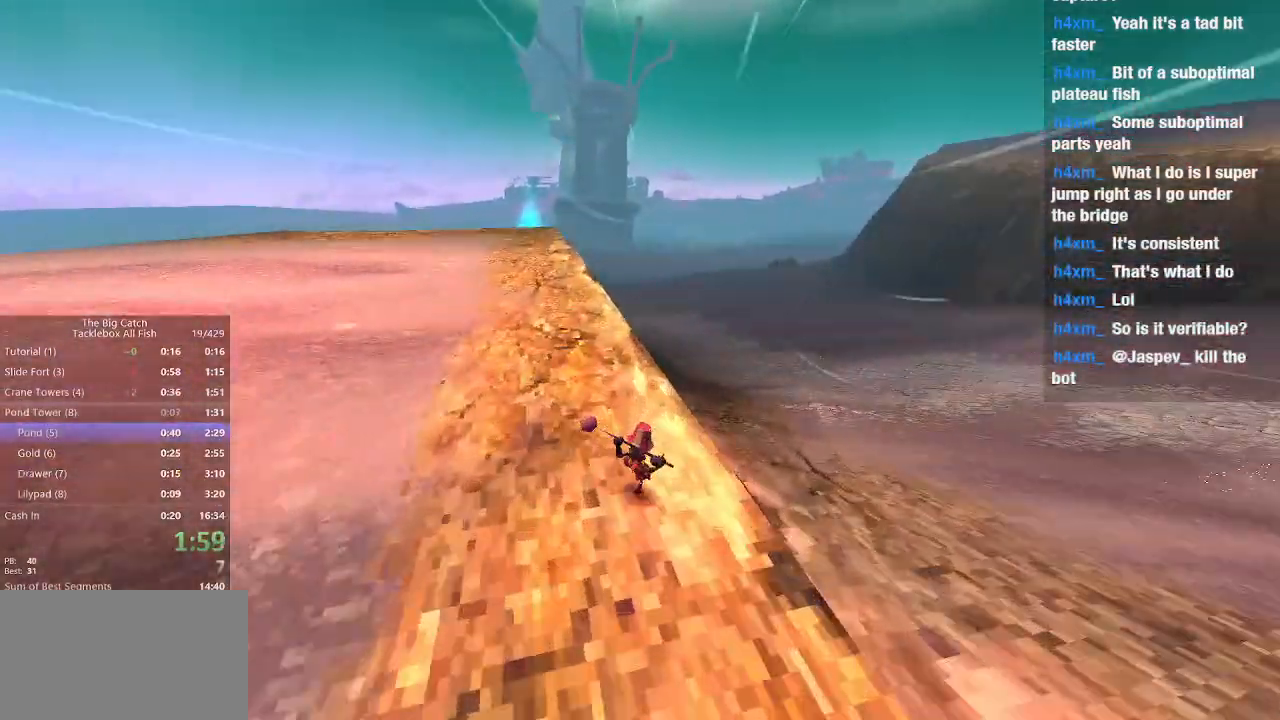
{"keys": ["shift", "space", "w"], "mouse": [], "events": [[500, "shift", "down"]]}
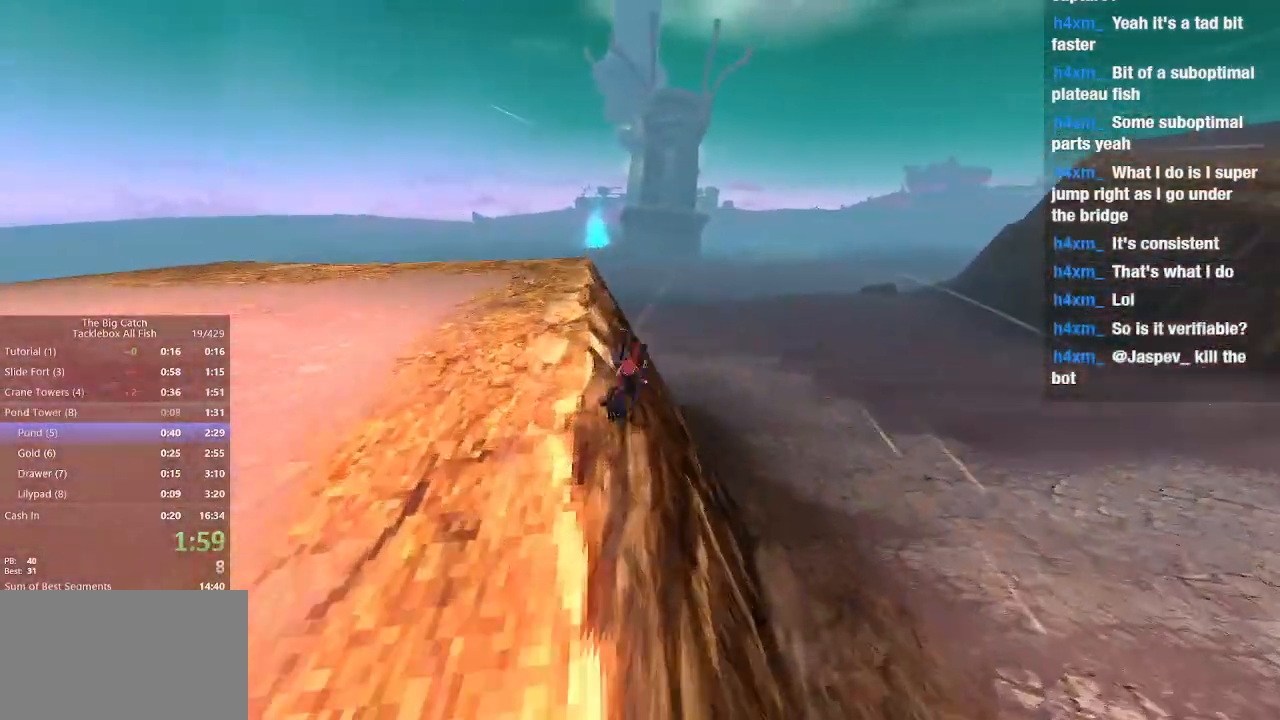
{"keys": ["w"], "mouse": [], "events": [[267, "space", "up"], [300, "shift", "up"]]}
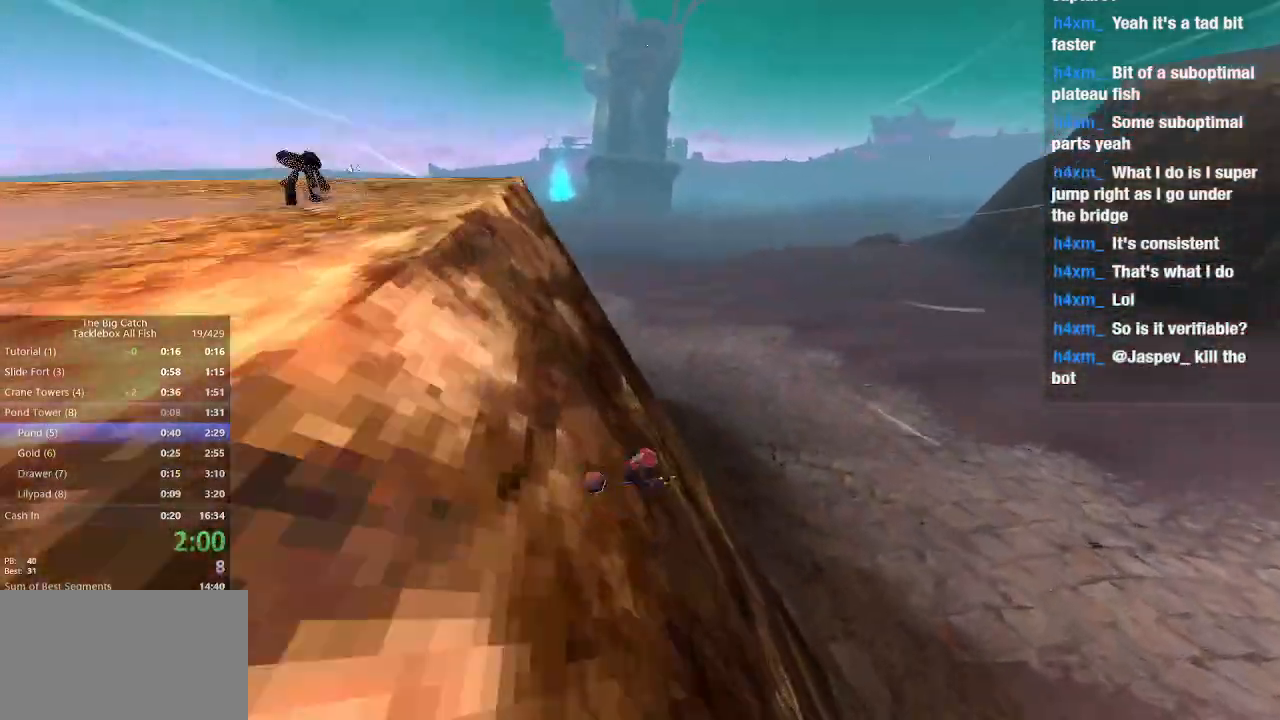
{"keys": ["space", "w"], "mouse": [], "events": [[400, "space", "down"]]}
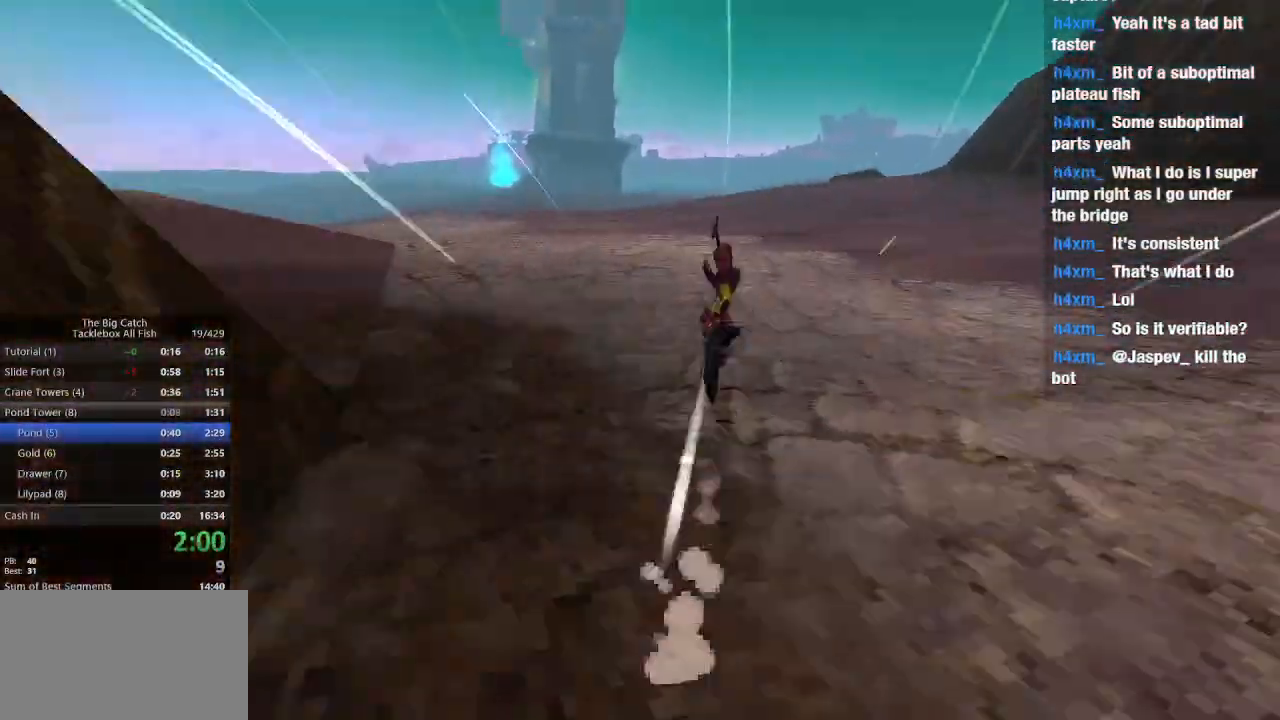
{"keys": ["space", "w"], "mouse": [], "events": []}
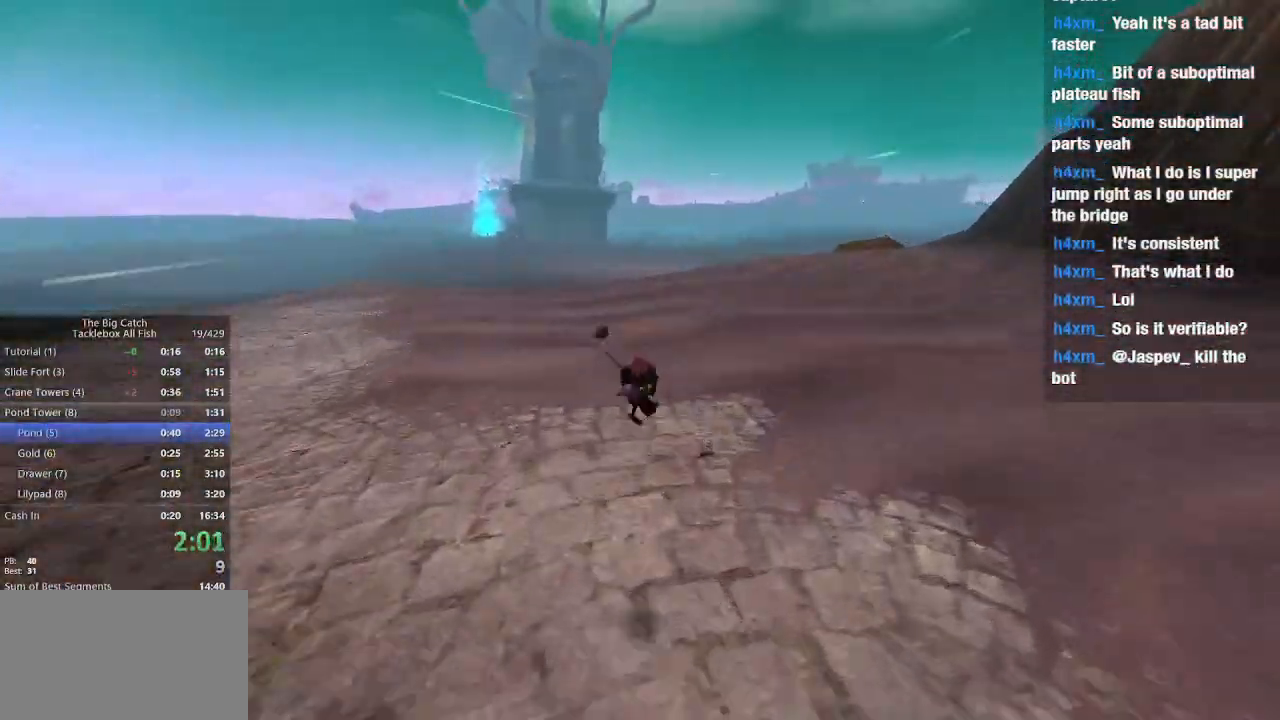
{"keys": ["space", "w"], "mouse": [], "events": [[33, "space", "up"], [267, "space", "down"]]}
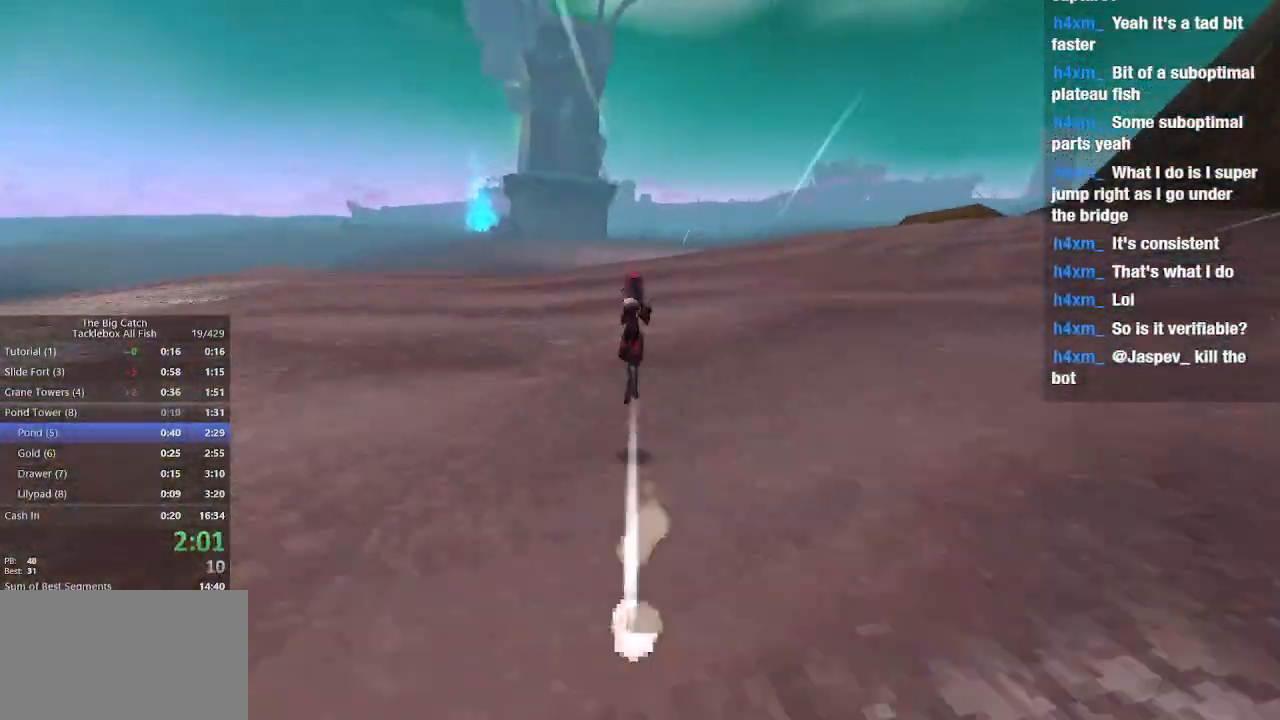
{"keys": ["w"], "mouse": [], "events": [[400, "space", "up"]]}
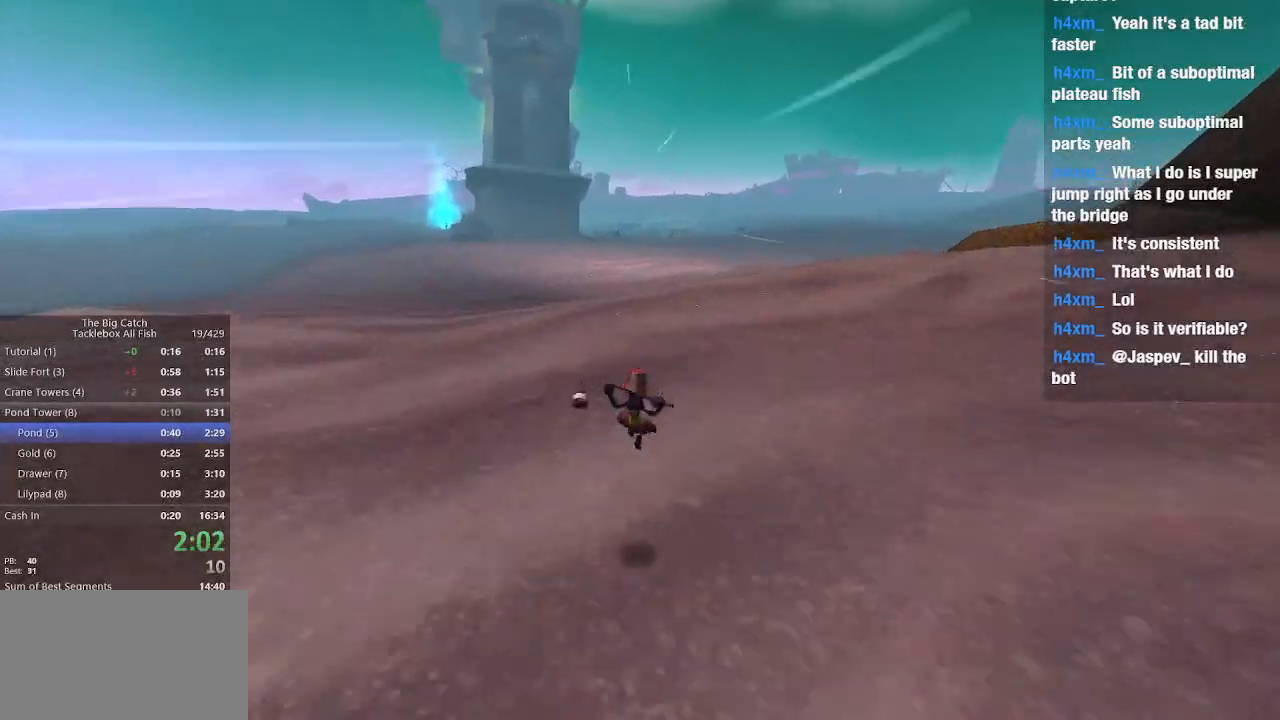
{"keys": ["space", "w"], "mouse": [], "events": [[33, "space", "down"], [233, "space", "up"], [500, "space", "down"]]}